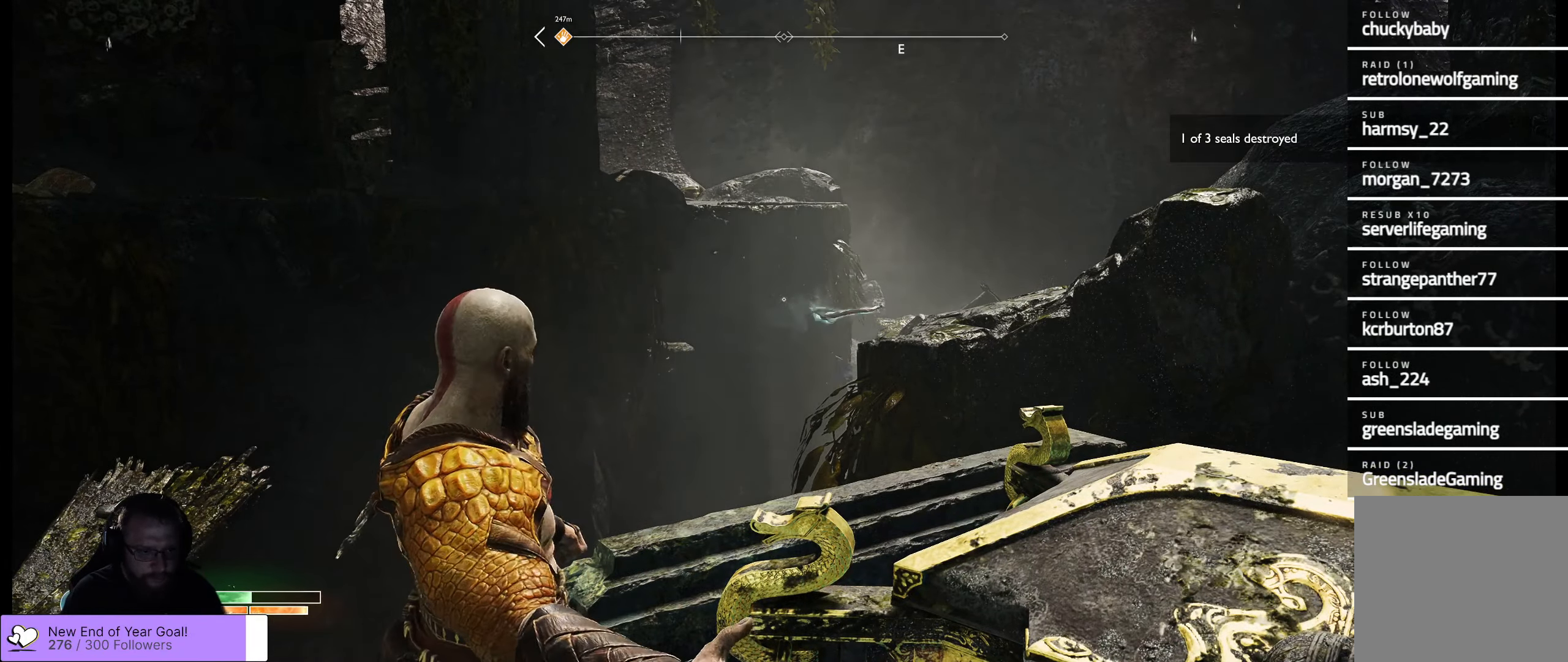
Gameplay with a controller (Xbox layout); each line is a JSON object with the inputs held at the frame after it (dt_ms = milliseconds from this image to that frame). "events" lists button and stick changes between this image and that frame as [ms after this image, input, new state], when the widget could be followed in between.
{"dt_ms": 500, "buttons": [], "left_stick": "down", "right_stick": "down-right", "events": [[234, "right_stick", "left"], [350, "right_stick", "center"], [400, "right_stick", "down-right"], [417, "left_stick", "down"], [466, "L2", "up"]]}
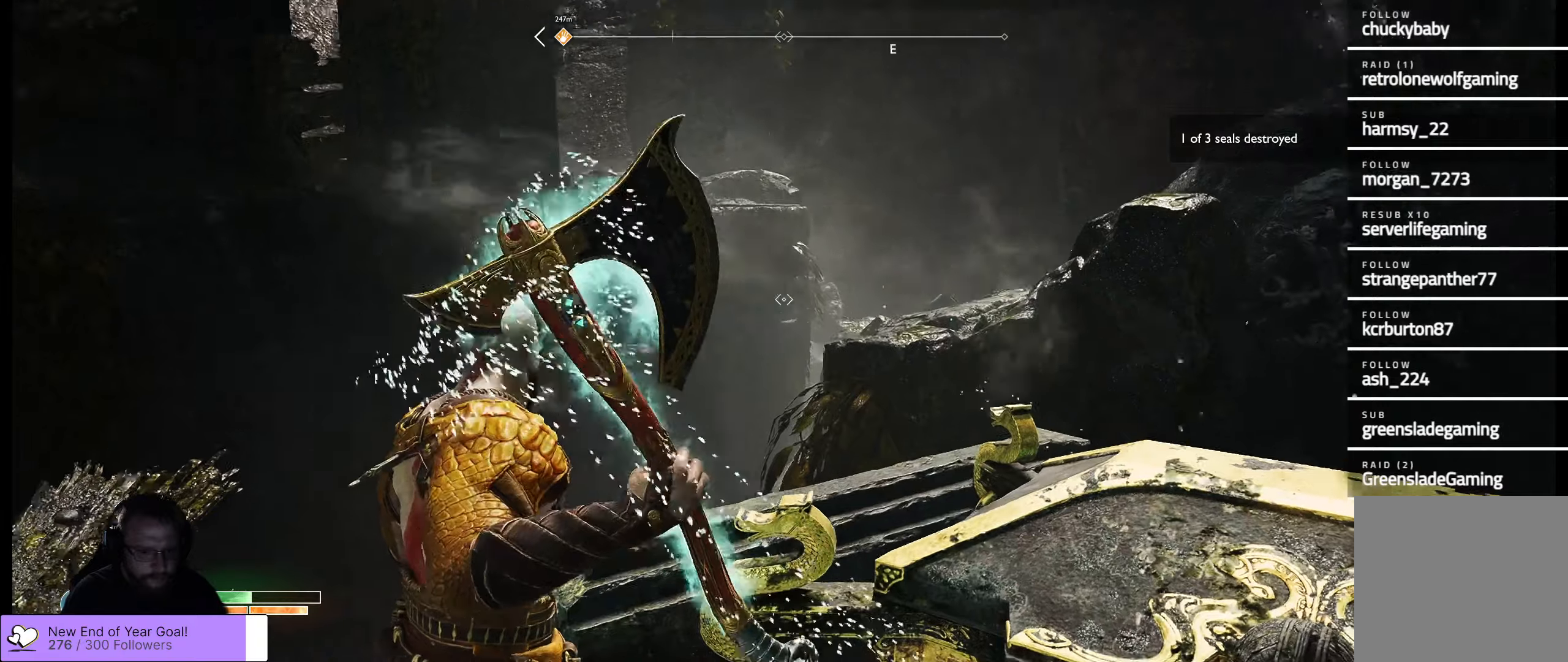
{"dt_ms": 500, "buttons": [], "left_stick": "center", "right_stick": "center", "events": [[300, "right_stick", "center"], [466, "left_stick", "center"]]}
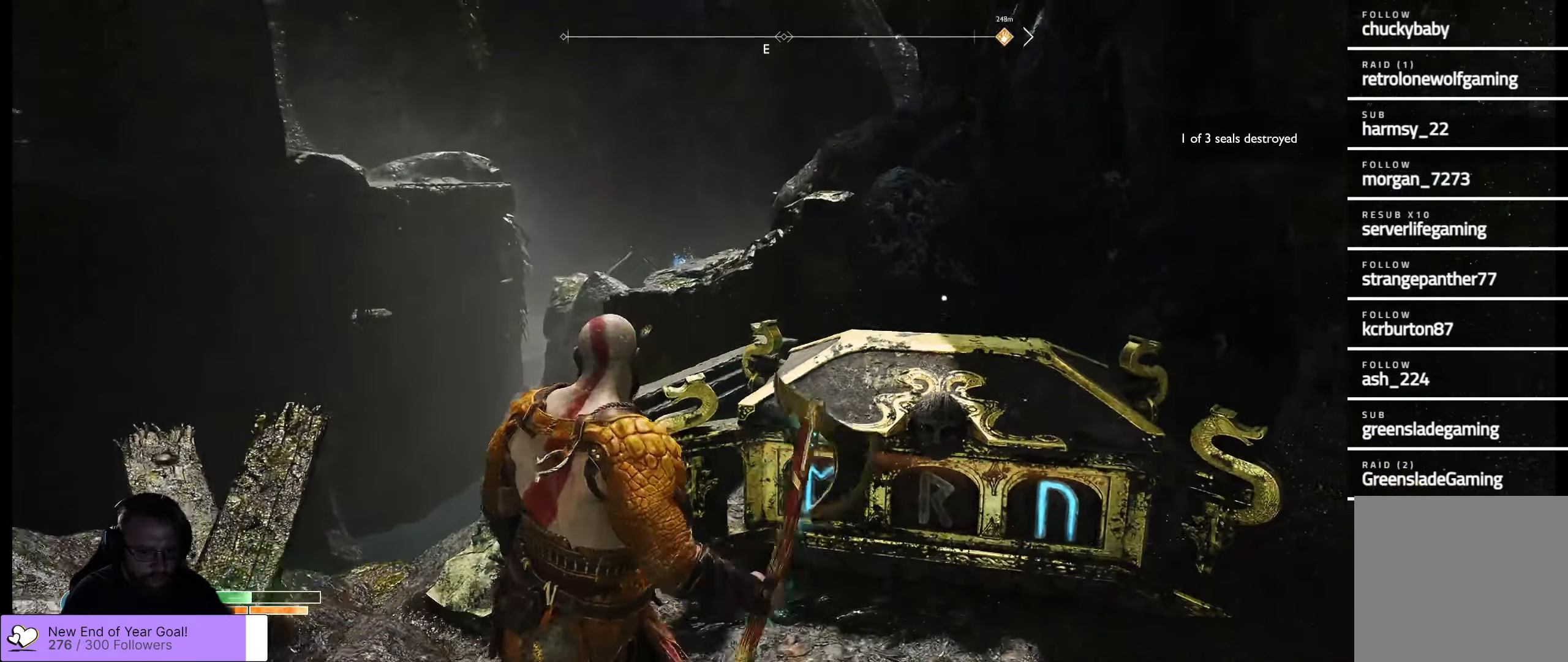
{"dt_ms": 500, "buttons": [], "left_stick": "up", "right_stick": "up-left", "events": [[266, "right_stick", "up-left"], [433, "left_stick", "up"]]}
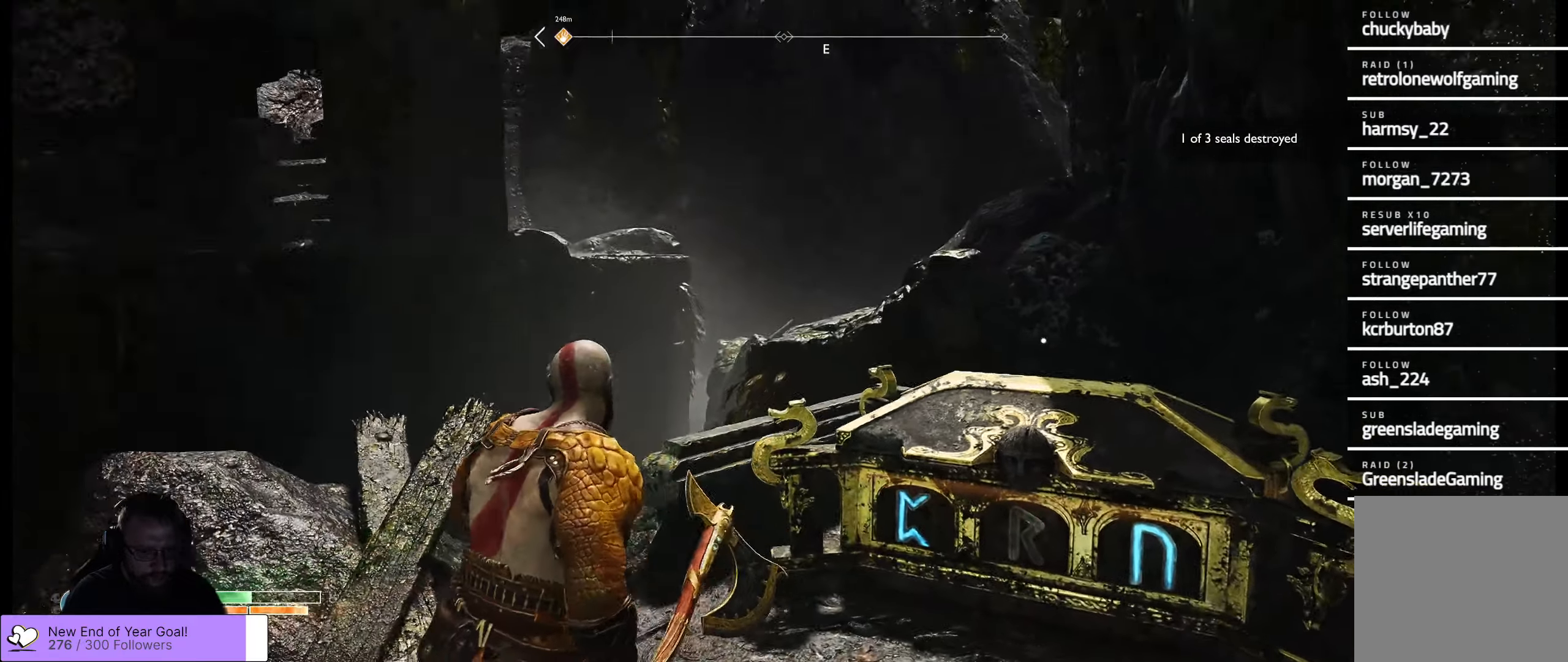
{"dt_ms": 500, "buttons": [], "left_stick": "center", "right_stick": "center", "events": [[33, "right_stick", "left"], [66, "left_stick", "up-right"], [166, "right_stick", "center"], [300, "left_stick", "center"]]}
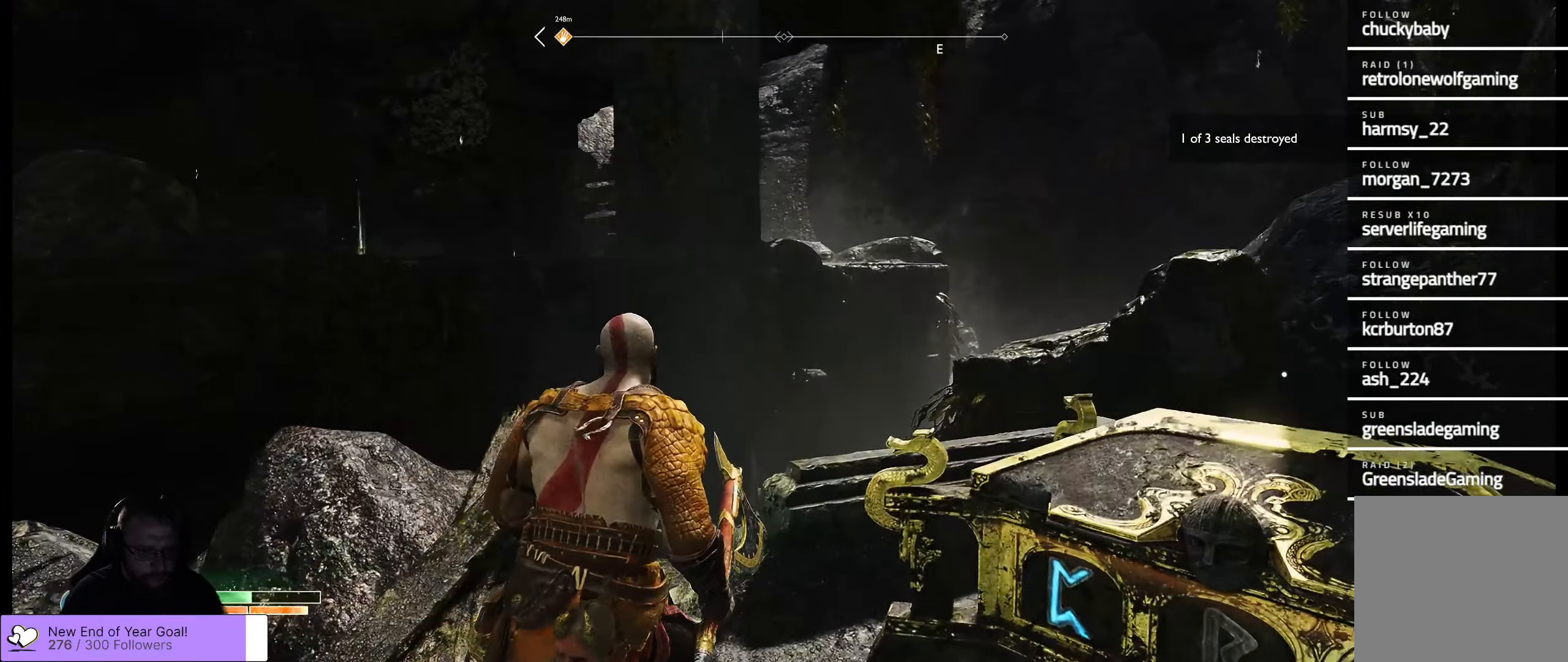
{"dt_ms": 1000, "buttons": [], "left_stick": "center", "right_stick": "center"}
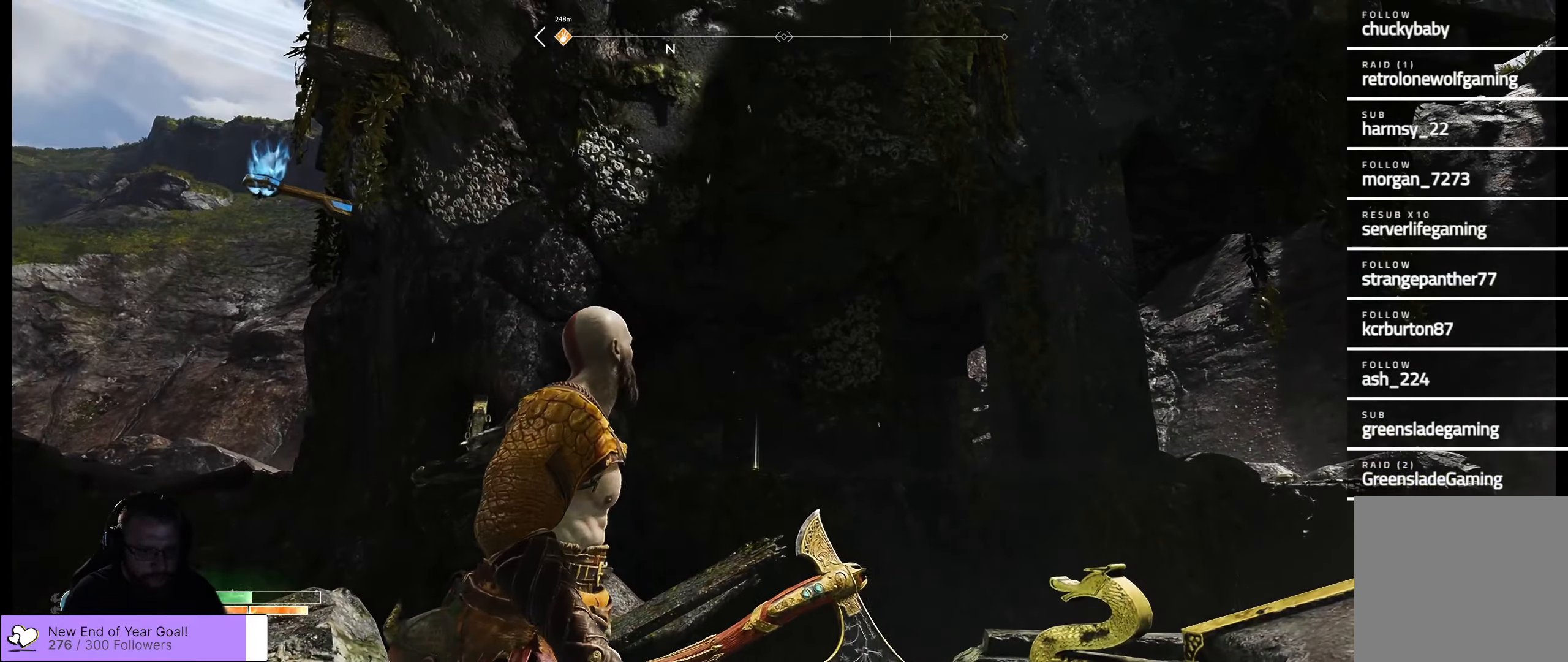
{"dt_ms": 500, "buttons": [], "left_stick": "left", "right_stick": "down-right", "events": [[150, "left_stick", "left"], [433, "right_stick", "down-right"]]}
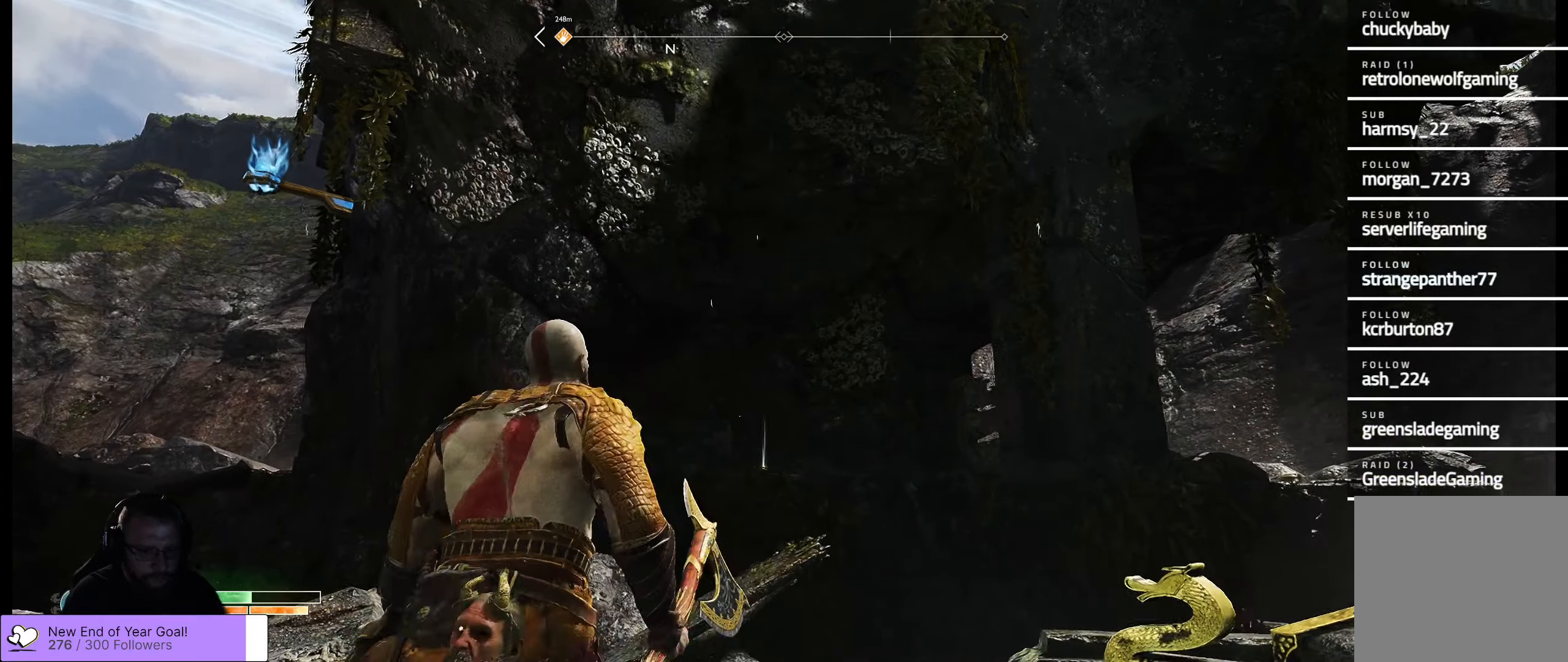
{"dt_ms": 500, "buttons": [], "left_stick": "center", "right_stick": "center", "events": [[250, "right_stick", "down"], [400, "right_stick", "center"], [433, "left_stick", "center"]]}
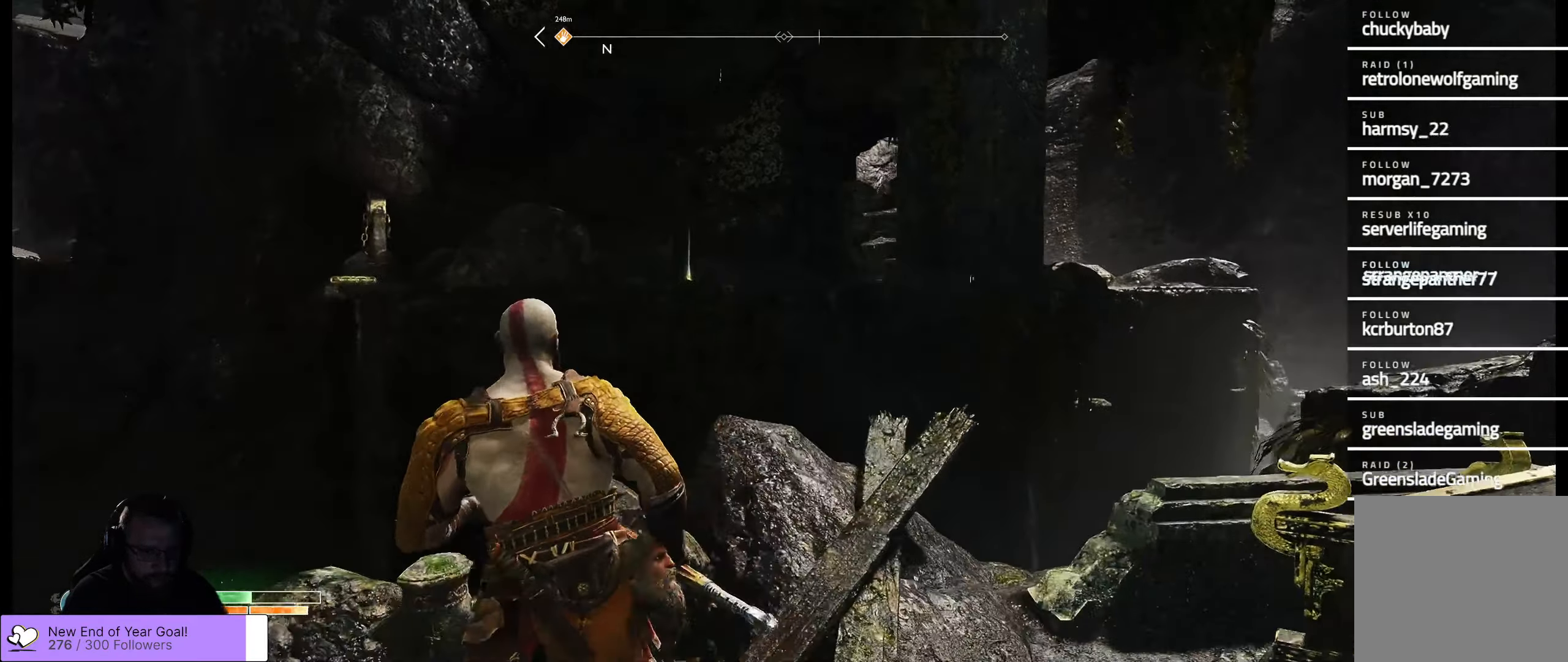
{"dt_ms": 500, "buttons": ["L2"], "left_stick": "center", "right_stick": "up-right", "events": [[100, "L2", "down"], [100, "right_stick", "up-right"]]}
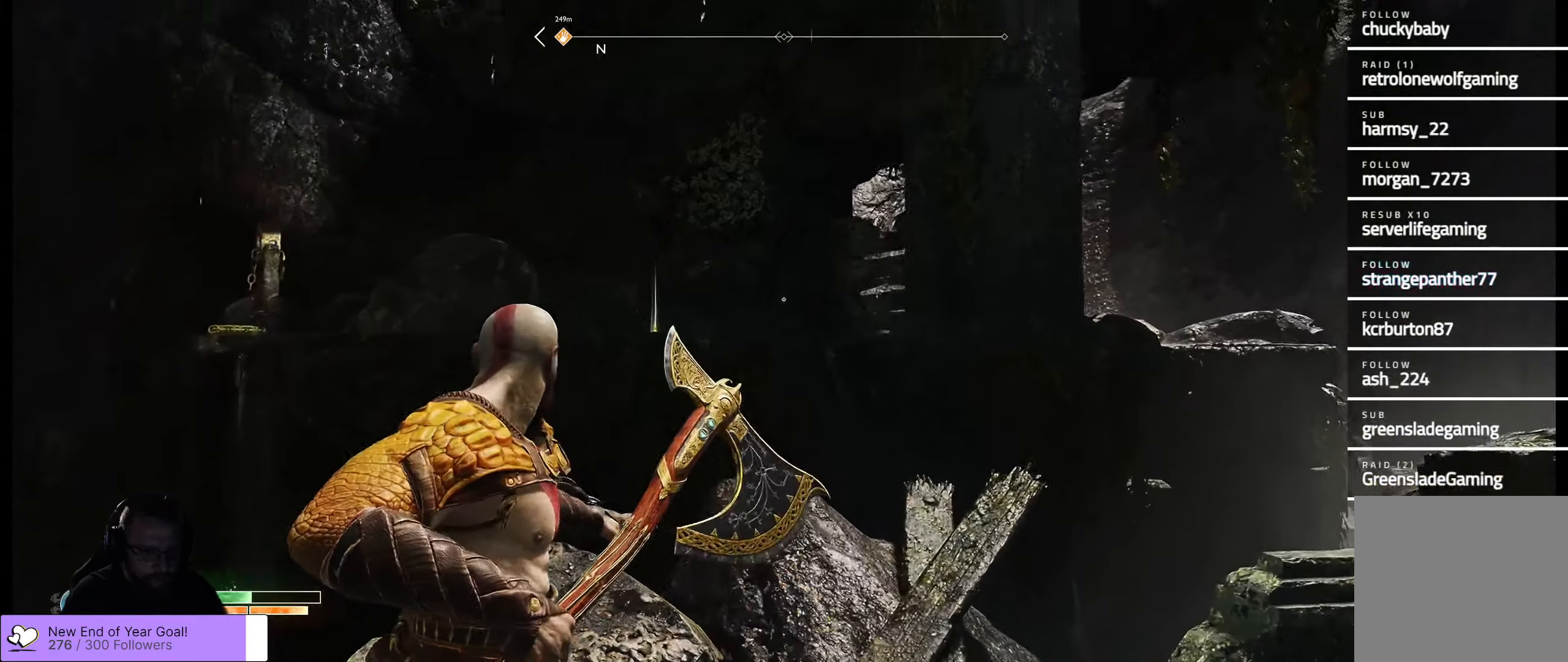
{"dt_ms": 500, "buttons": ["L2"], "left_stick": "center", "right_stick": "right", "events": [[66, "right_stick", "center"], [300, "right_stick", "right"]]}
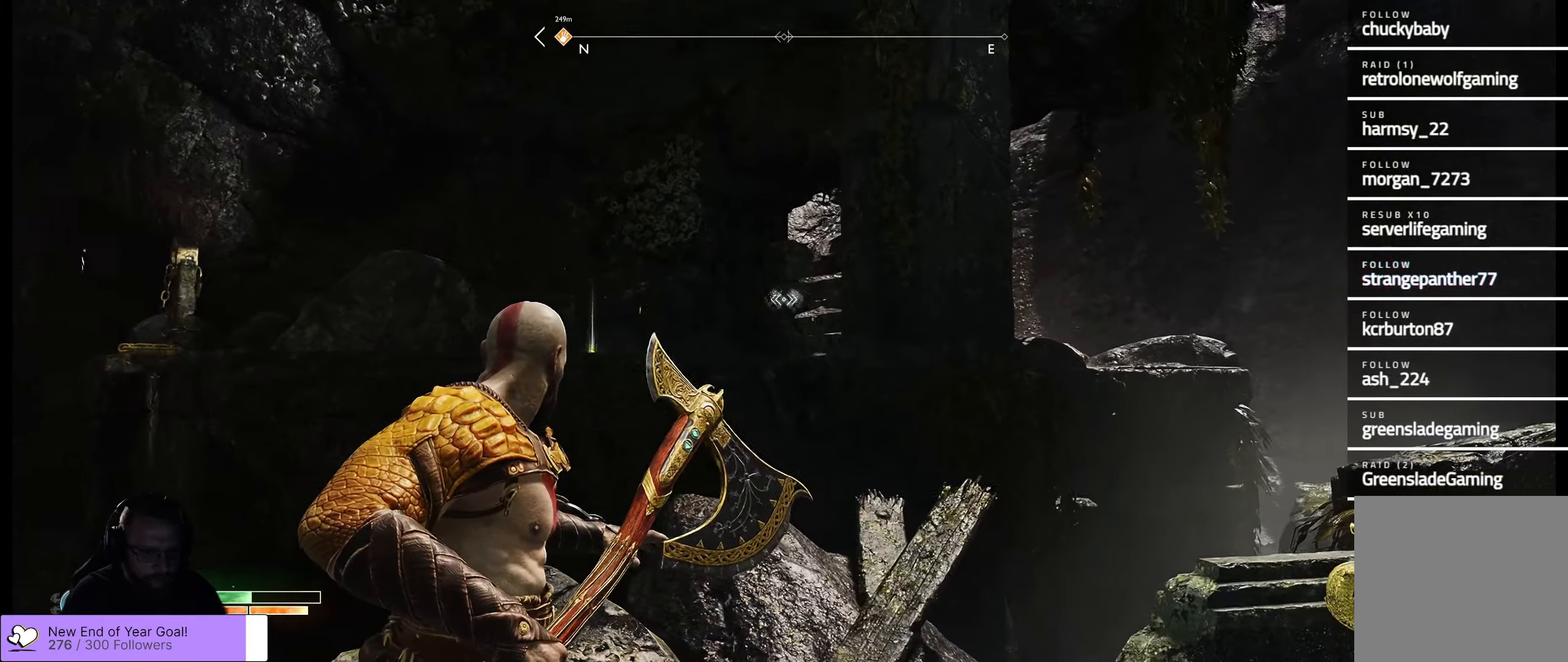
{"dt_ms": 500, "buttons": ["L2"], "left_stick": "center", "right_stick": "center", "events": [[233, "right_stick", "center"], [300, "right_stick", "up-right"], [316, "R1", "down"], [433, "right_stick", "center"], [466, "R1", "up"]]}
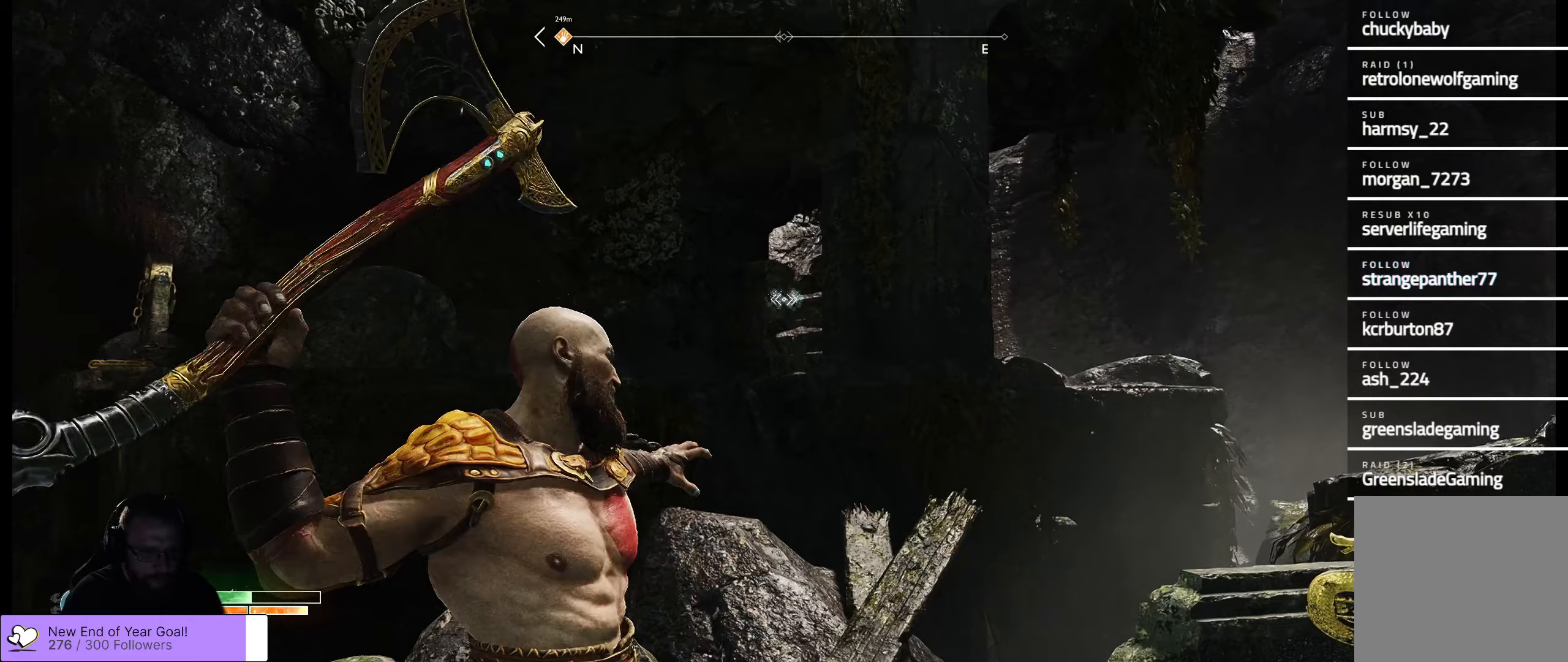
{"dt_ms": 500, "buttons": ["L2"], "left_stick": "center", "right_stick": "center", "events": []}
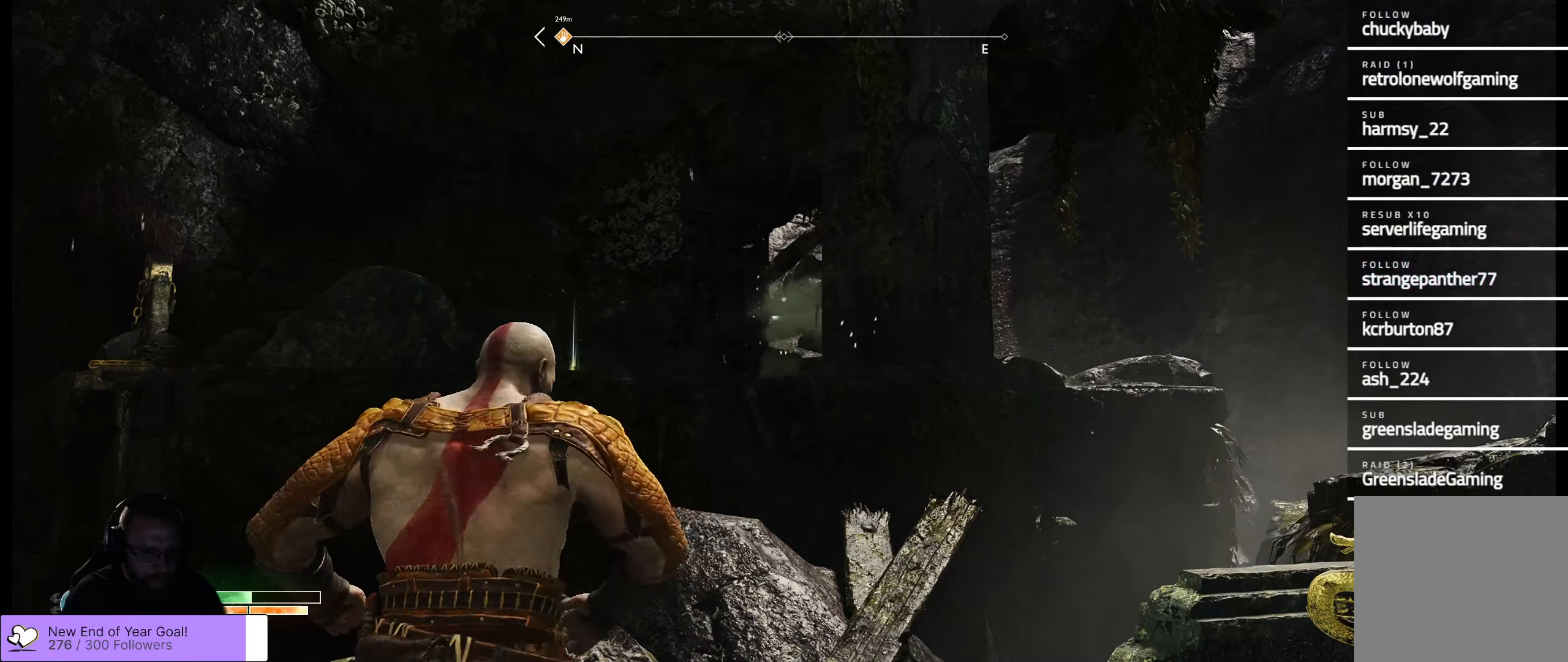
{"dt_ms": 500, "buttons": ["L2"], "left_stick": "center", "right_stick": "center", "events": [[183, "Y", "down"], [317, "Y", "up"]]}
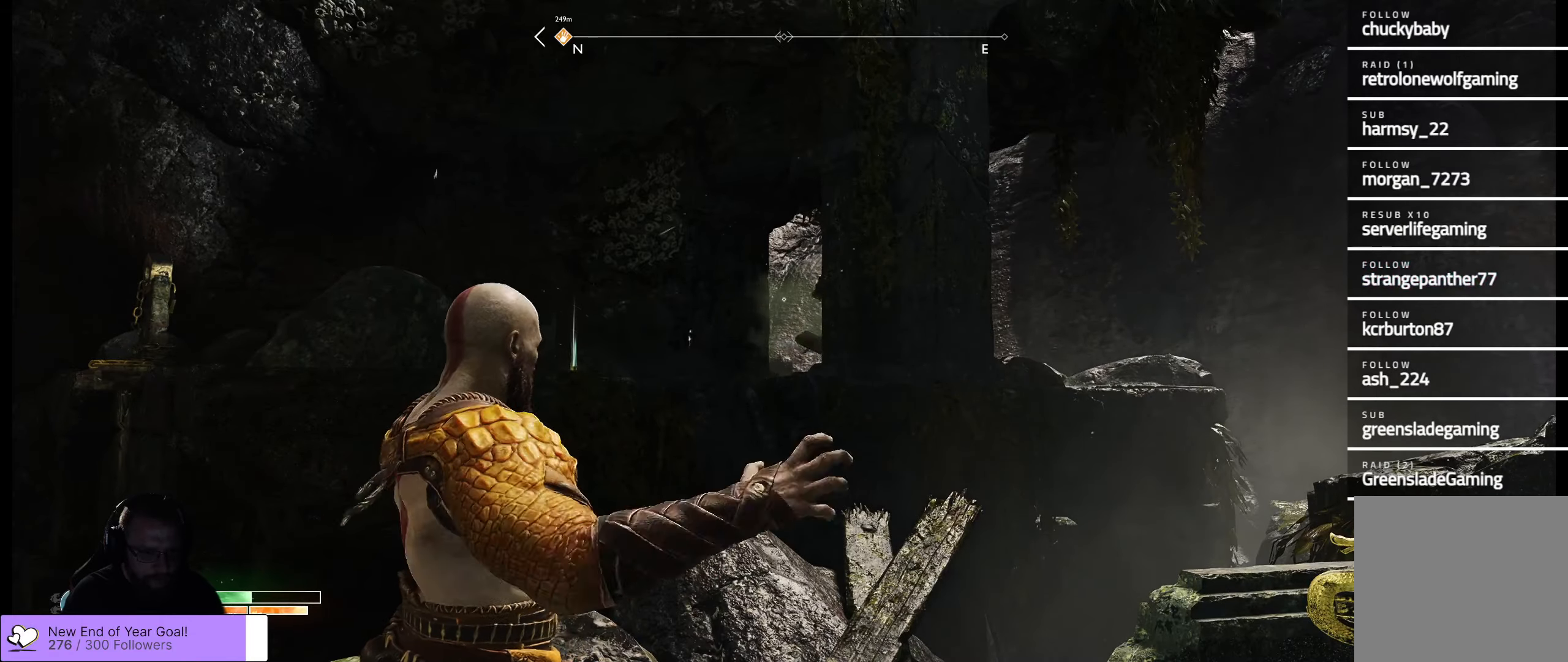
{"dt_ms": 500, "buttons": ["L2"], "left_stick": "center", "right_stick": "down-left", "events": [[317, "right_stick", "down-left"]]}
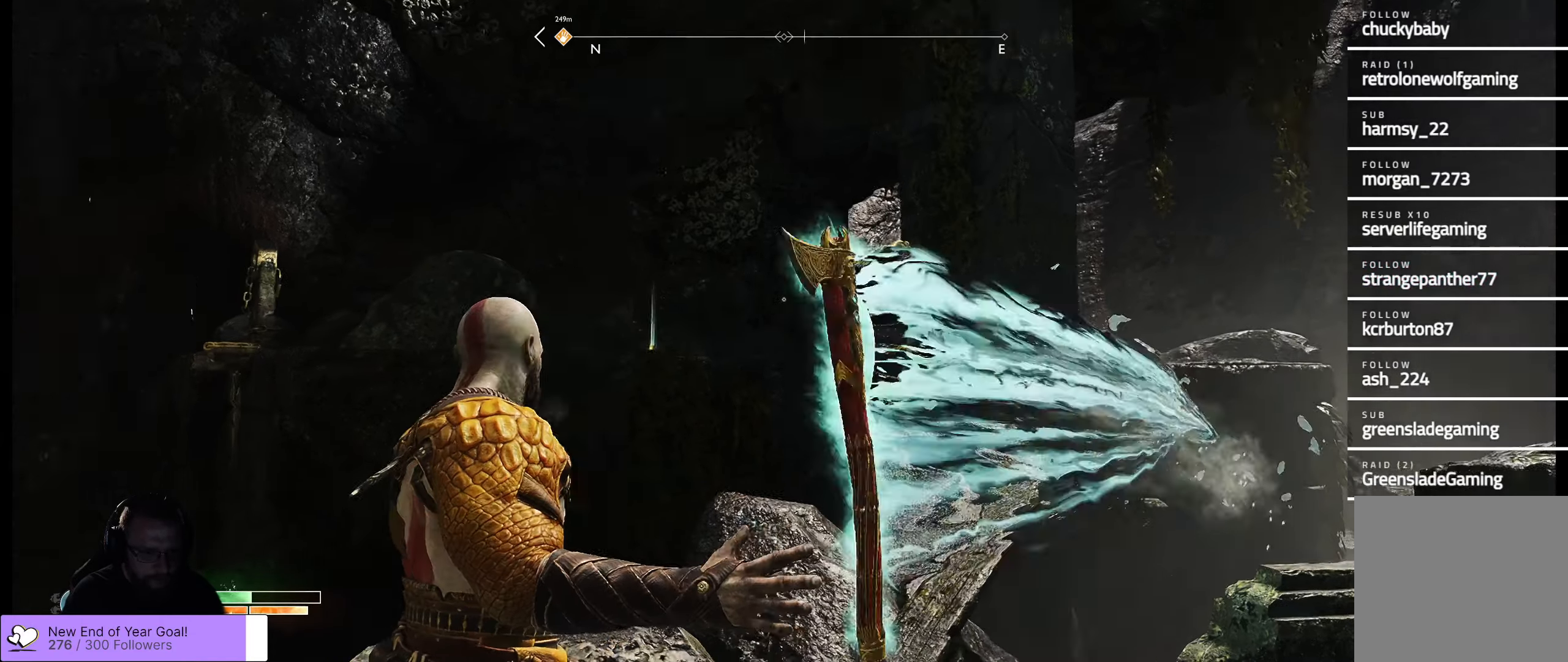
{"dt_ms": 500, "buttons": ["L2"], "left_stick": "right", "right_stick": "left", "events": [[217, "right_stick", "center"], [283, "left_stick", "right"], [450, "right_stick", "left"]]}
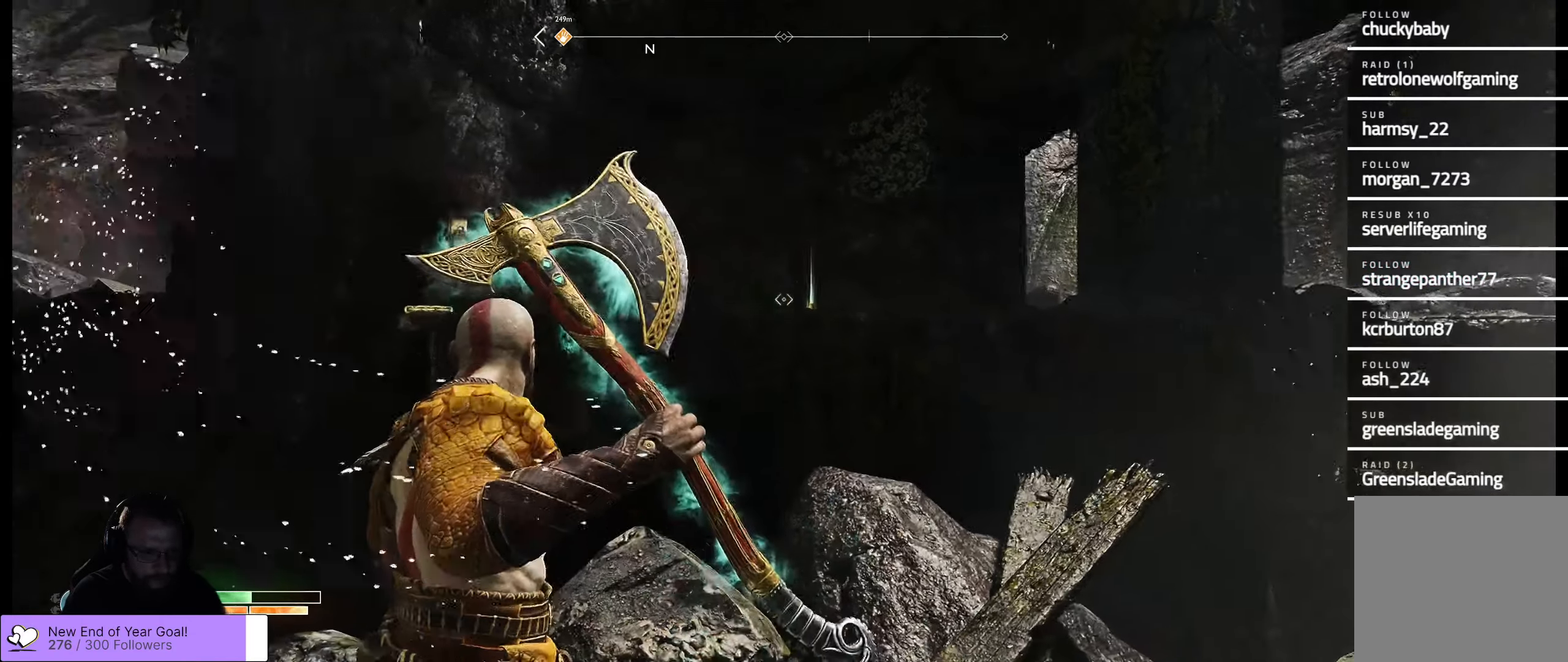
{"dt_ms": 500, "buttons": [], "left_stick": "down", "right_stick": "center", "events": [[50, "L2", "up"], [117, "left_stick", "down"], [483, "right_stick", "center"]]}
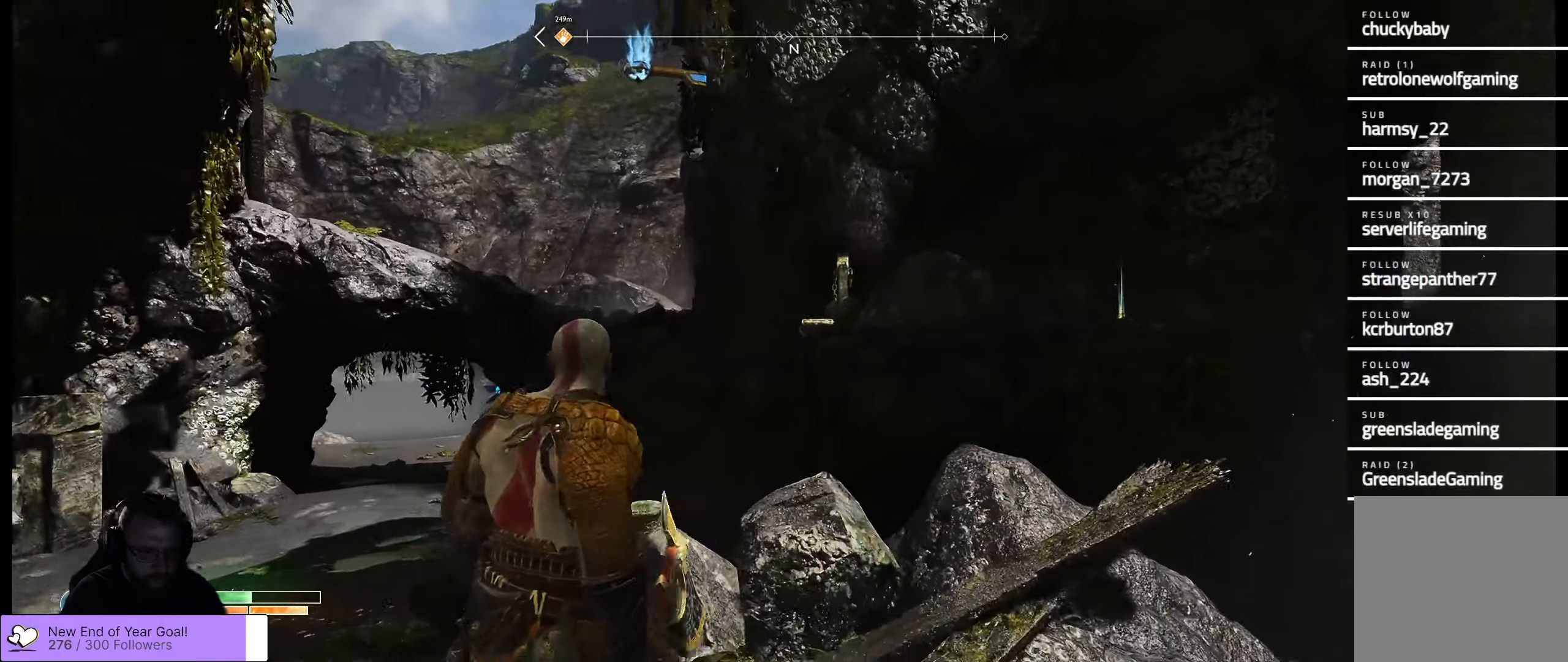
{"dt_ms": 500, "buttons": [], "left_stick": "up", "right_stick": "up", "events": [[33, "right_stick", "left"], [117, "left_stick", "center"], [267, "left_stick", "up"], [267, "right_stick", "up-left"], [467, "right_stick", "up"]]}
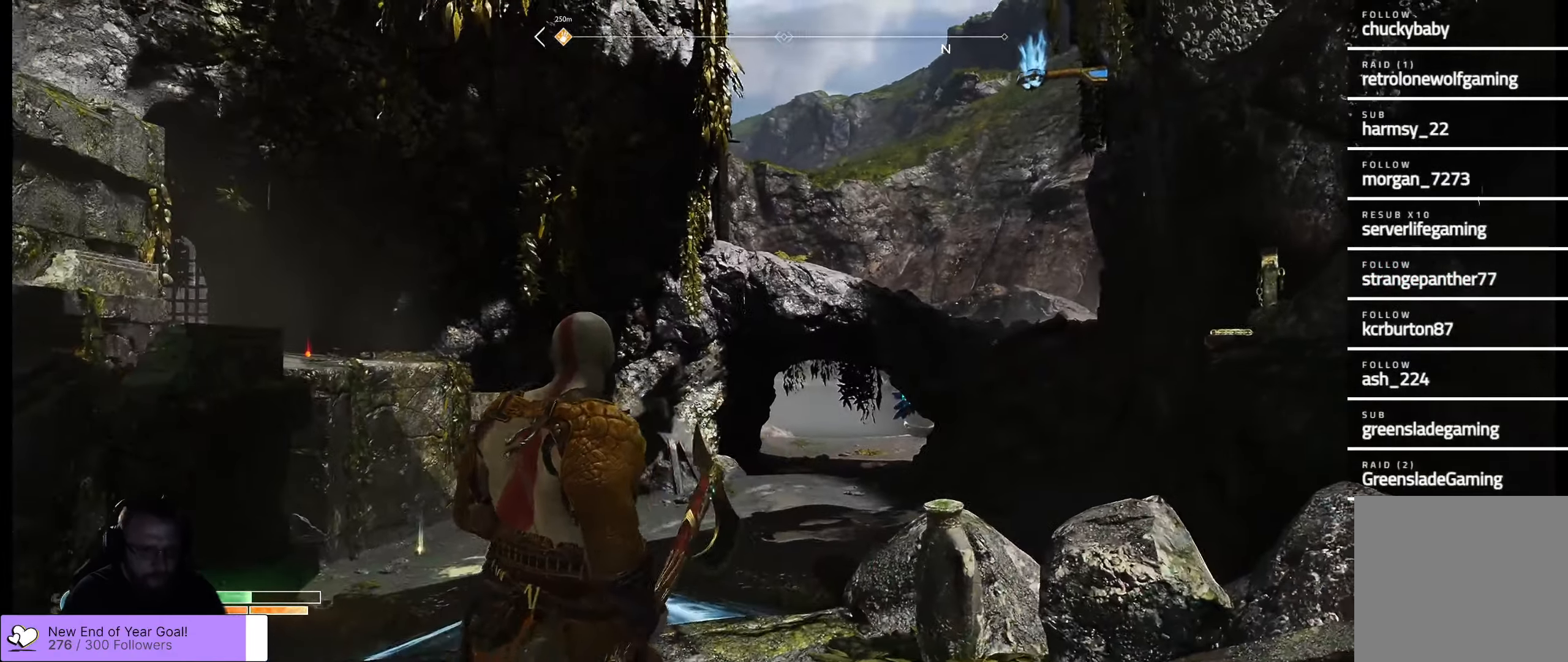
{"dt_ms": 500, "buttons": [], "left_stick": "center", "right_stick": "up-left", "events": [[117, "left_stick", "center"], [217, "right_stick", "center"], [417, "right_stick", "up-left"]]}
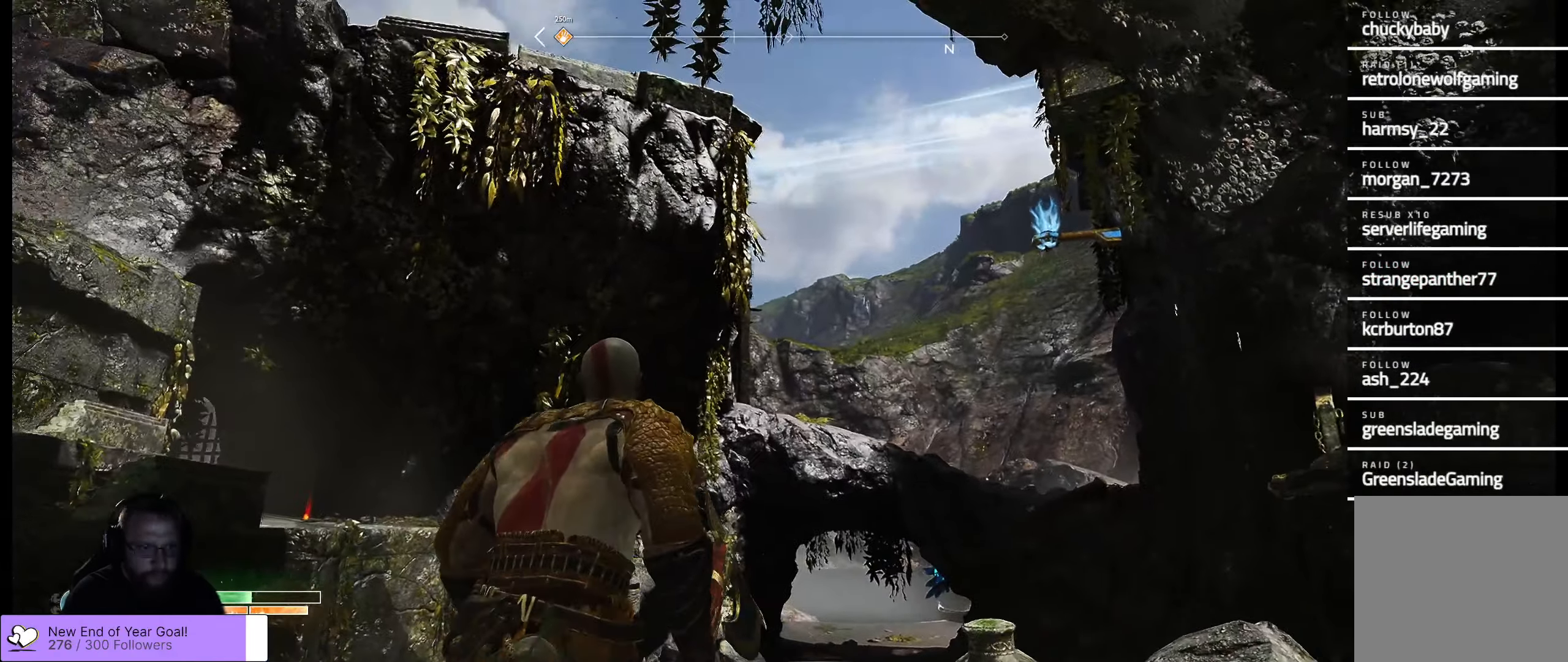
{"dt_ms": 500, "buttons": [], "left_stick": "center", "right_stick": "center", "events": [[383, "right_stick", "center"]]}
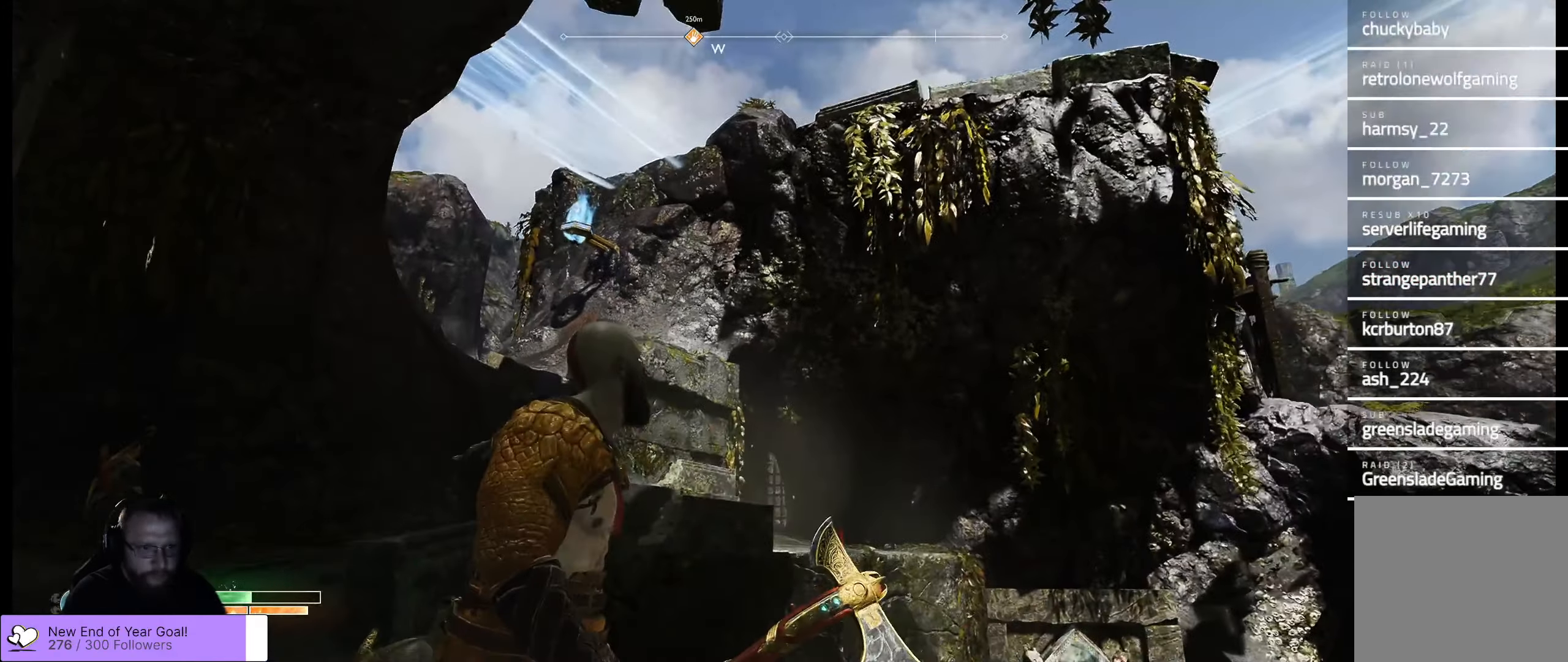
{"dt_ms": 500, "buttons": [], "left_stick": "up-left", "right_stick": "down-left", "events": [[167, "right_stick", "left"], [317, "right_stick", "down-left"], [400, "left_stick", "up"], [467, "left_stick", "up-left"]]}
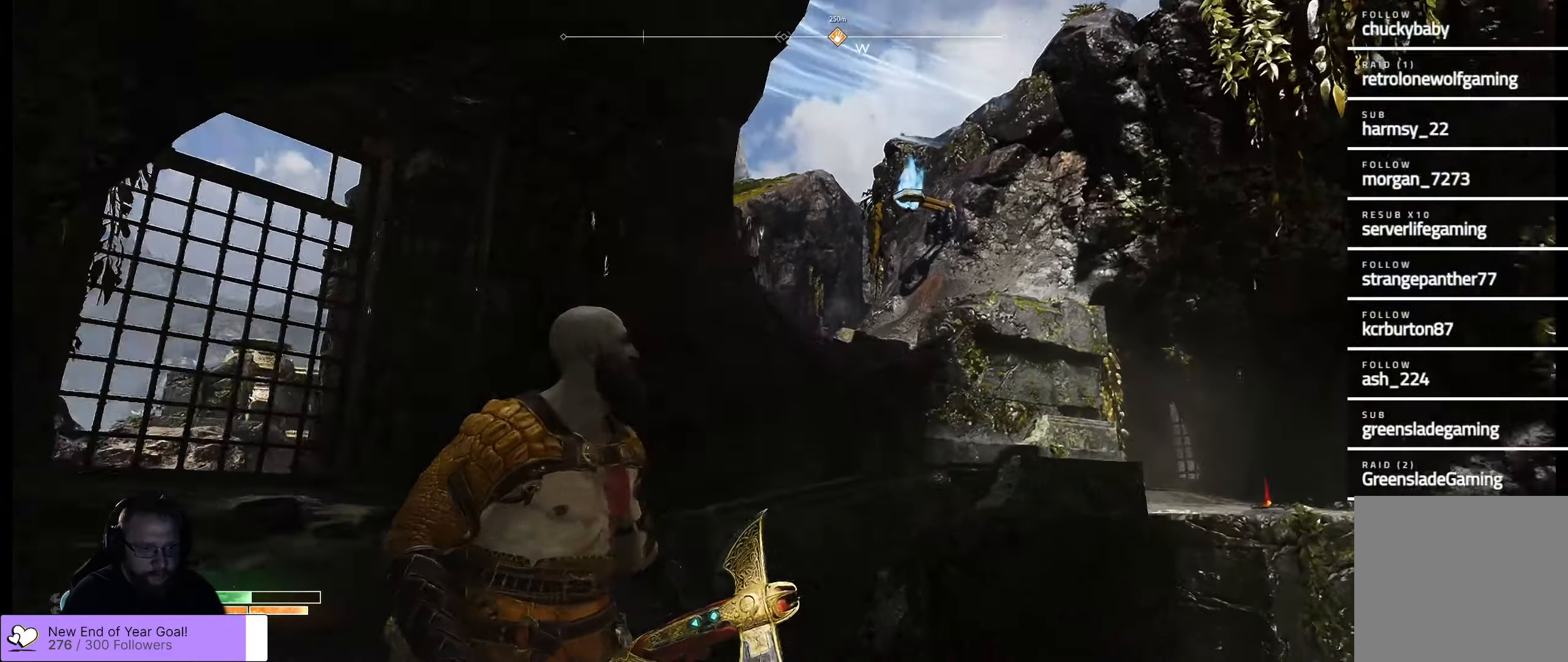
{"dt_ms": 500, "buttons": [], "left_stick": "up-left", "right_stick": "down-left", "events": [[67, "right_stick", "down"], [367, "right_stick", "down-left"]]}
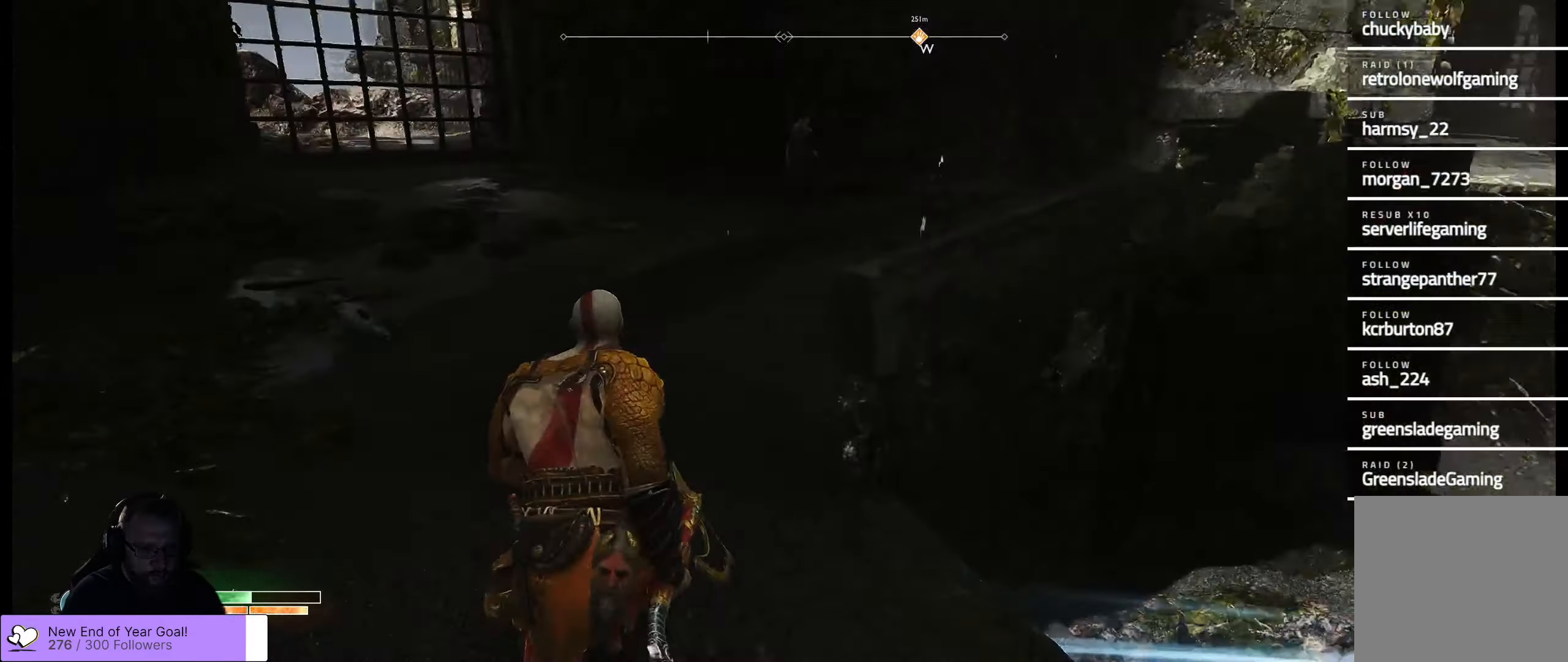
{"dt_ms": 500, "buttons": [], "left_stick": "up-right", "right_stick": "up", "events": [[33, "left_stick", "center"], [184, "right_stick", "center"], [300, "left_stick", "up"], [384, "right_stick", "up"], [484, "left_stick", "up-right"]]}
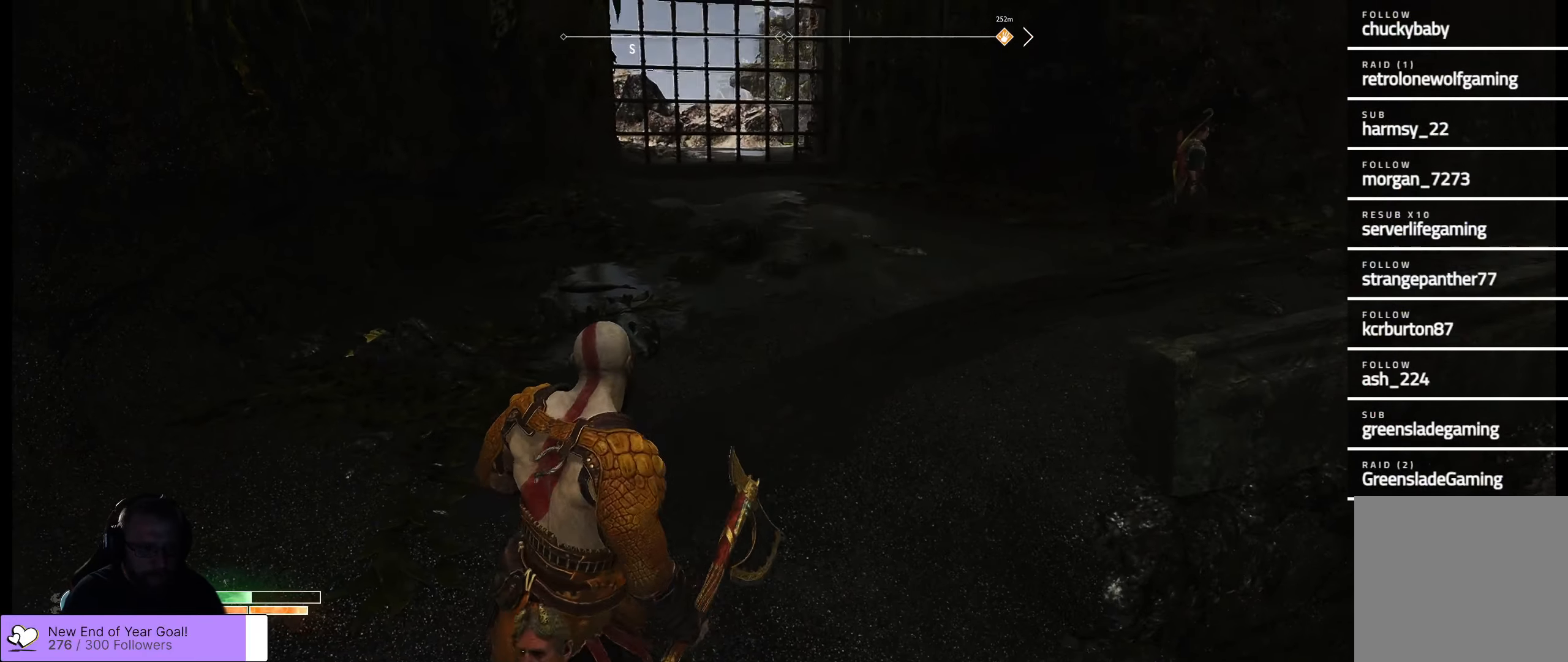
{"dt_ms": 500, "buttons": [], "left_stick": "up-right", "right_stick": "up-left", "events": [[100, "right_stick", "up-left"], [267, "right_stick", "center"], [434, "right_stick", "up-left"]]}
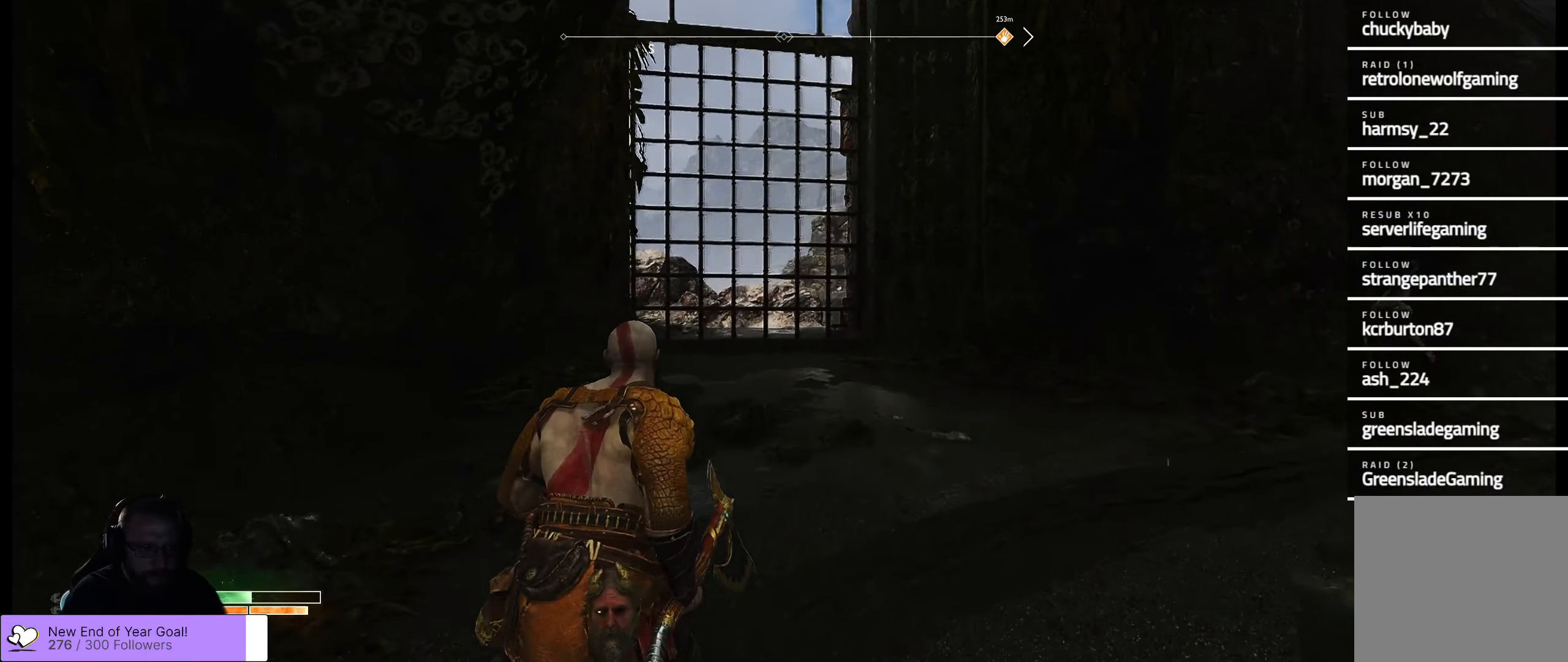
{"dt_ms": 500, "buttons": [], "left_stick": "right", "right_stick": "up-left", "events": [[284, "left_stick", "right"]]}
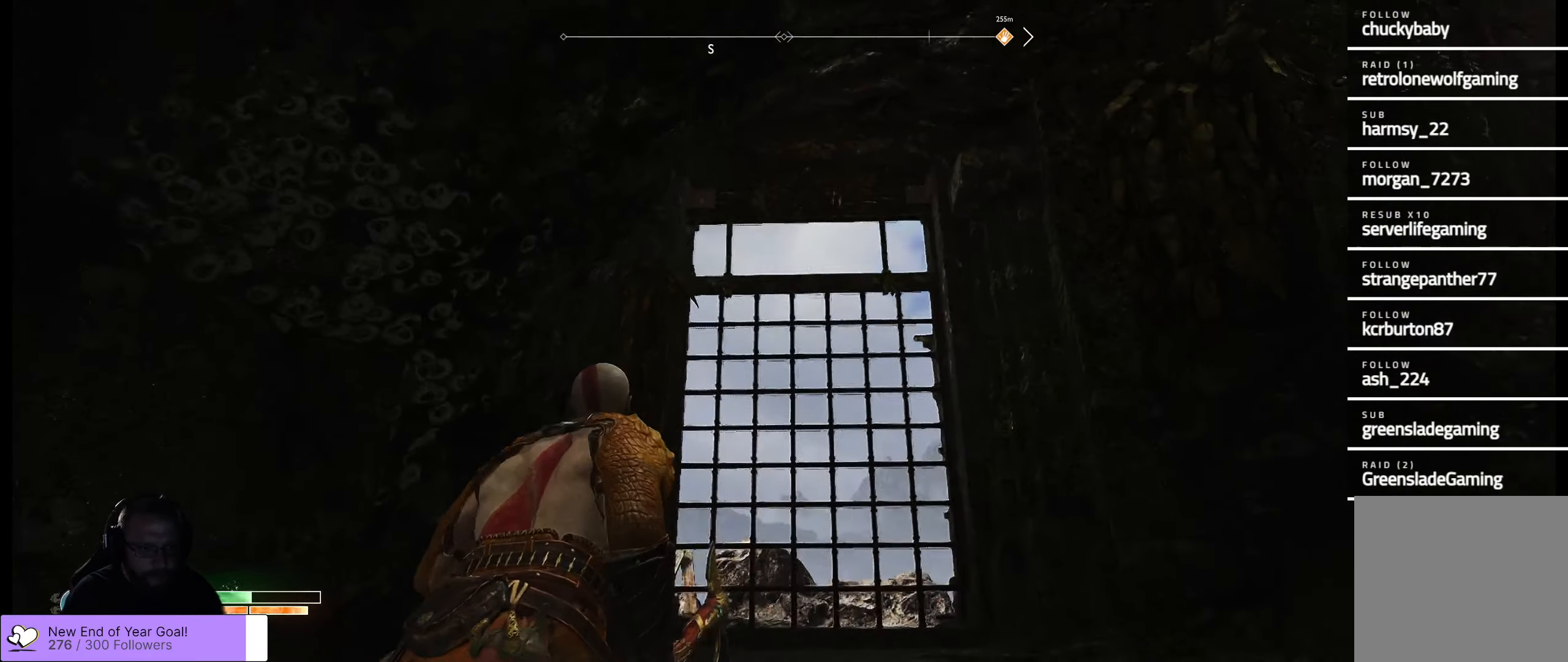
{"dt_ms": 500, "buttons": [], "left_stick": "right", "right_stick": "down-left", "events": [[500, "right_stick", "down-left"]]}
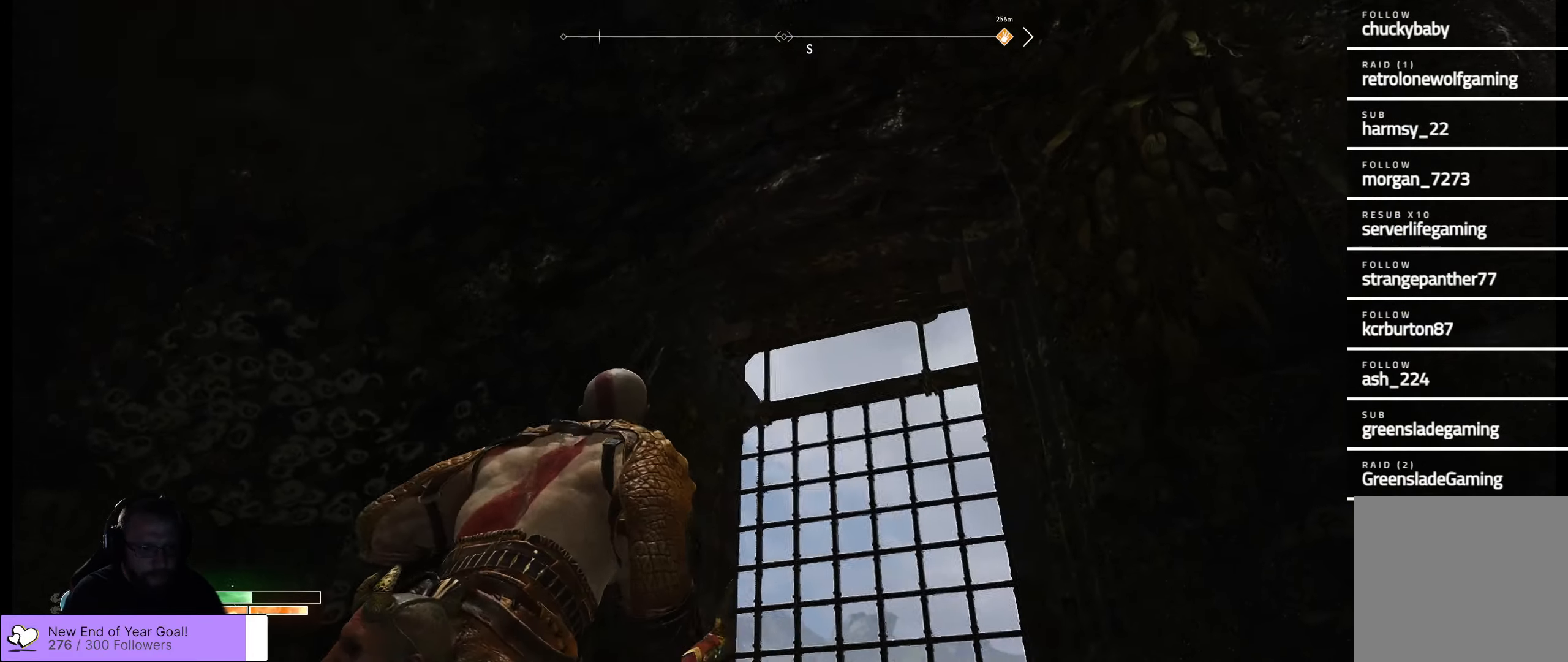
{"dt_ms": 500, "buttons": [], "left_stick": "right", "right_stick": "down-left", "events": []}
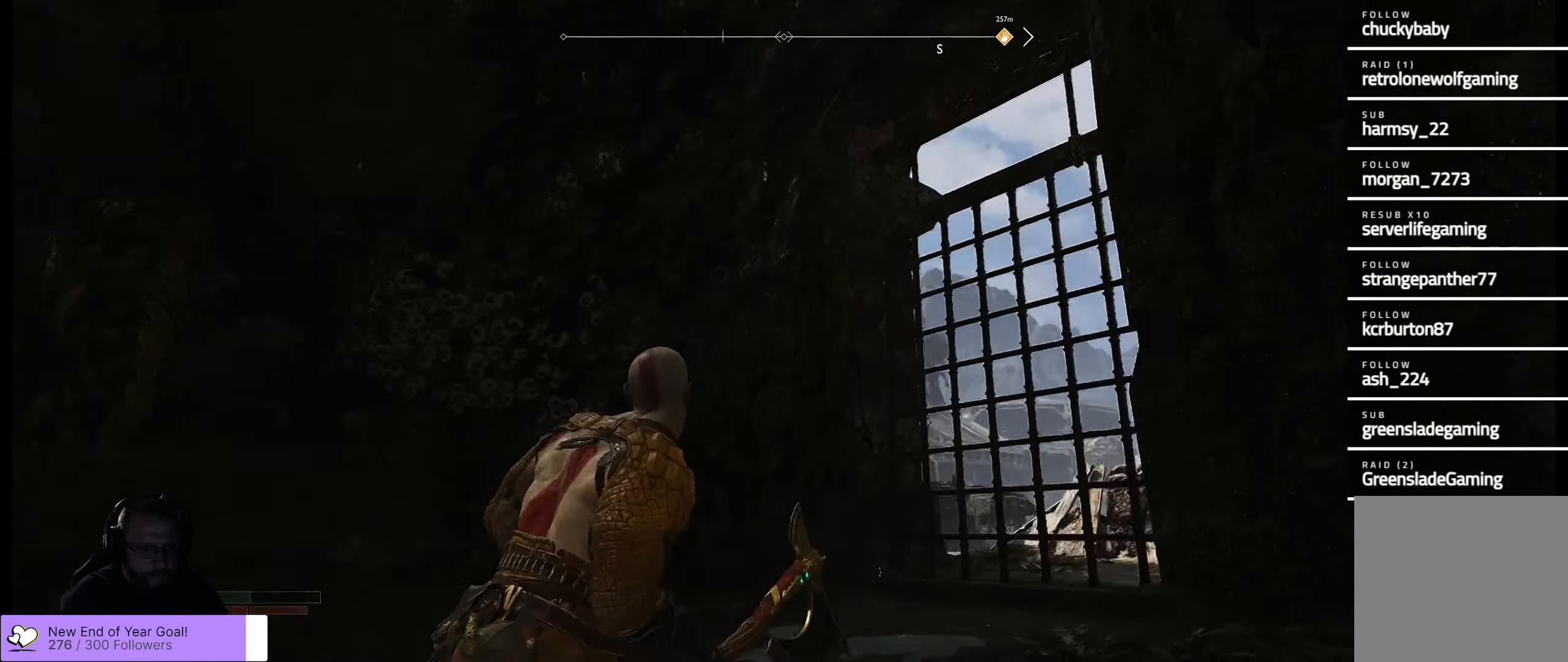
{"dt_ms": 500, "buttons": [], "left_stick": "up-left", "right_stick": "down-right", "events": [[17, "left_stick", "center"], [50, "right_stick", "down"], [167, "right_stick", "down-right"], [184, "left_stick", "up"], [300, "left_stick", "up-left"]]}
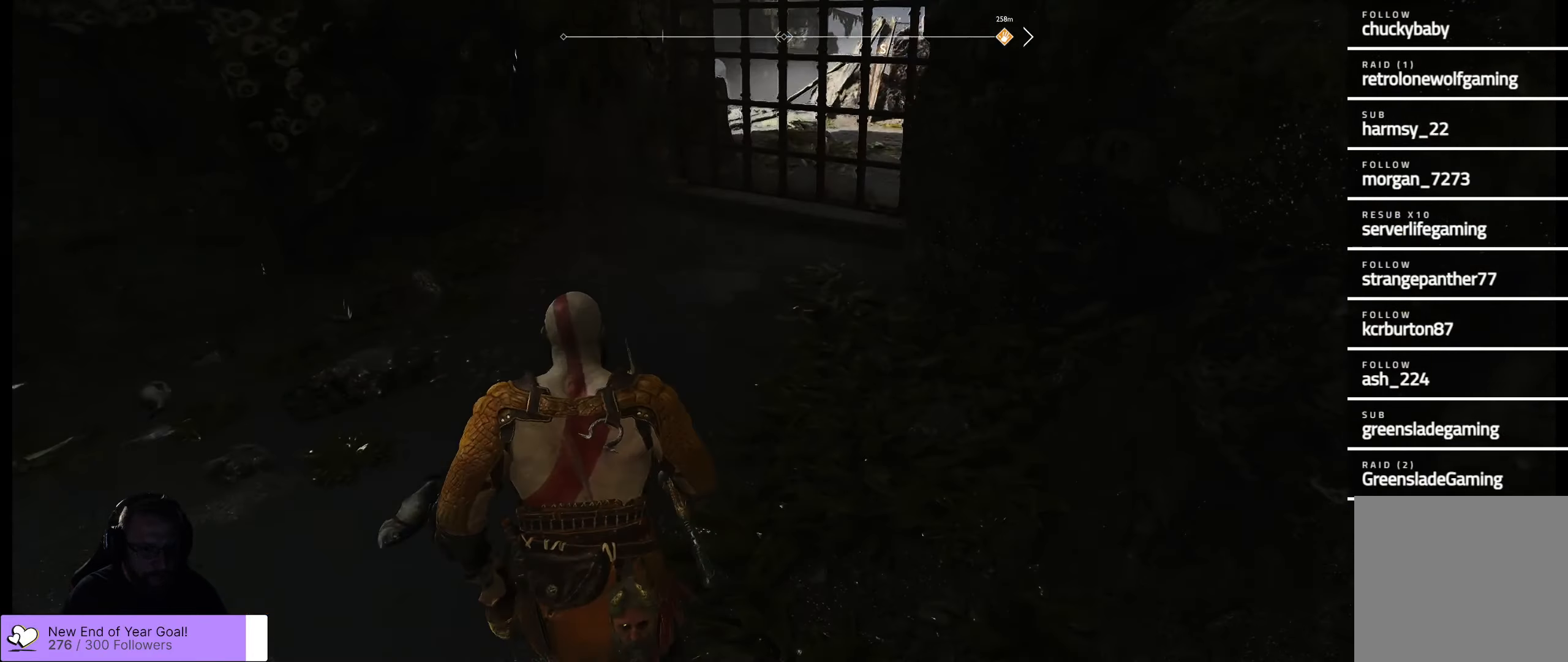
{"dt_ms": 500, "buttons": [], "left_stick": "up-left", "right_stick": "center", "events": [[117, "right_stick", "center"]]}
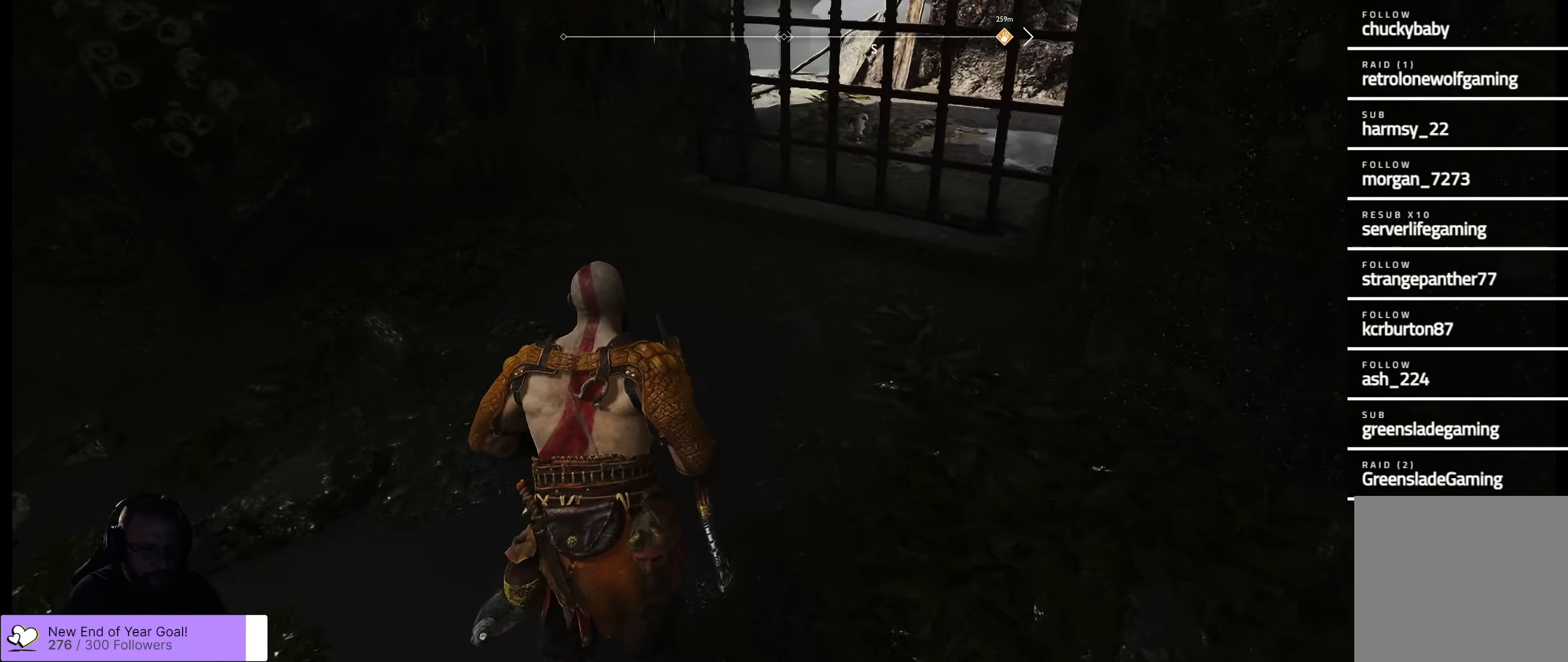
{"dt_ms": 500, "buttons": [], "left_stick": "up-left", "right_stick": "right", "events": [[300, "right_stick", "right"]]}
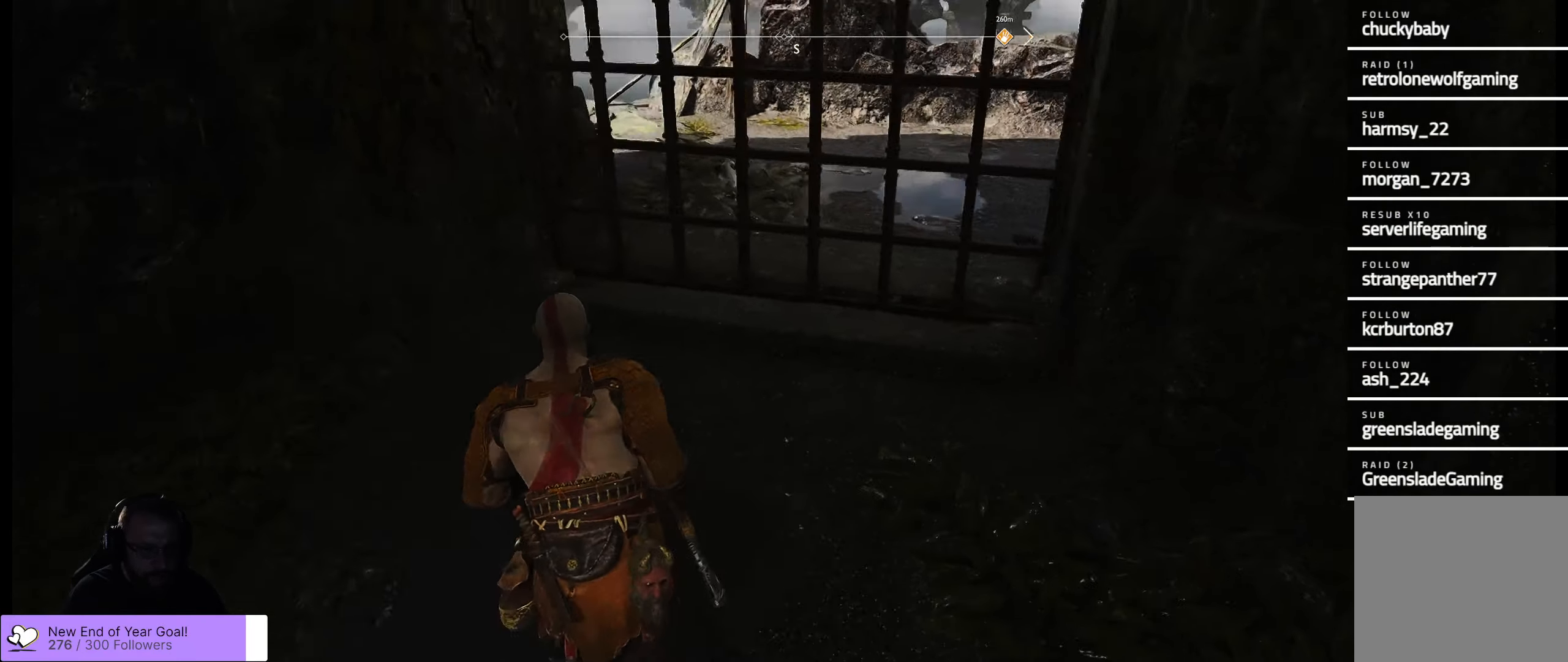
{"dt_ms": 500, "buttons": [], "left_stick": "center", "right_stick": "up-right", "events": [[84, "right_stick", "up-right"], [367, "left_stick", "center"], [367, "right_stick", "center"], [434, "right_stick", "up-right"]]}
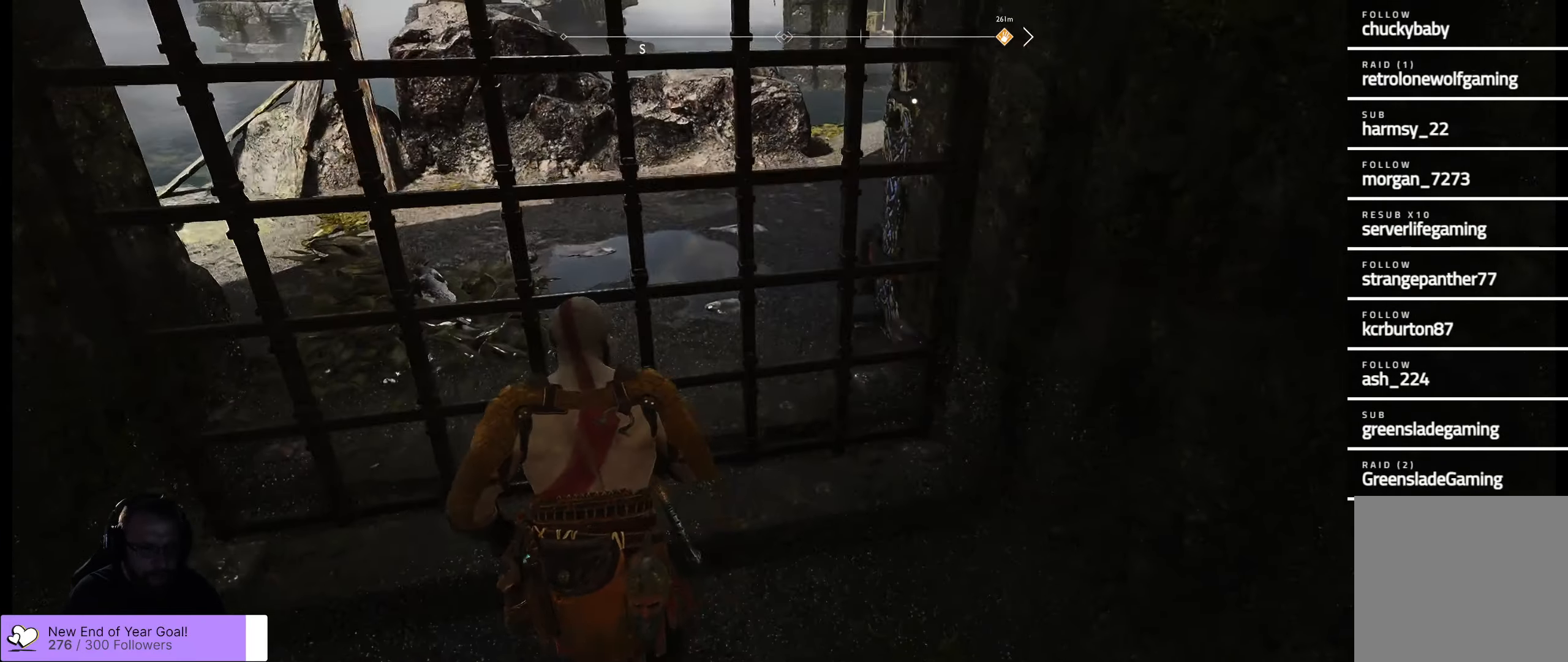
{"dt_ms": 500, "buttons": [], "left_stick": "center", "right_stick": "up-right", "events": []}